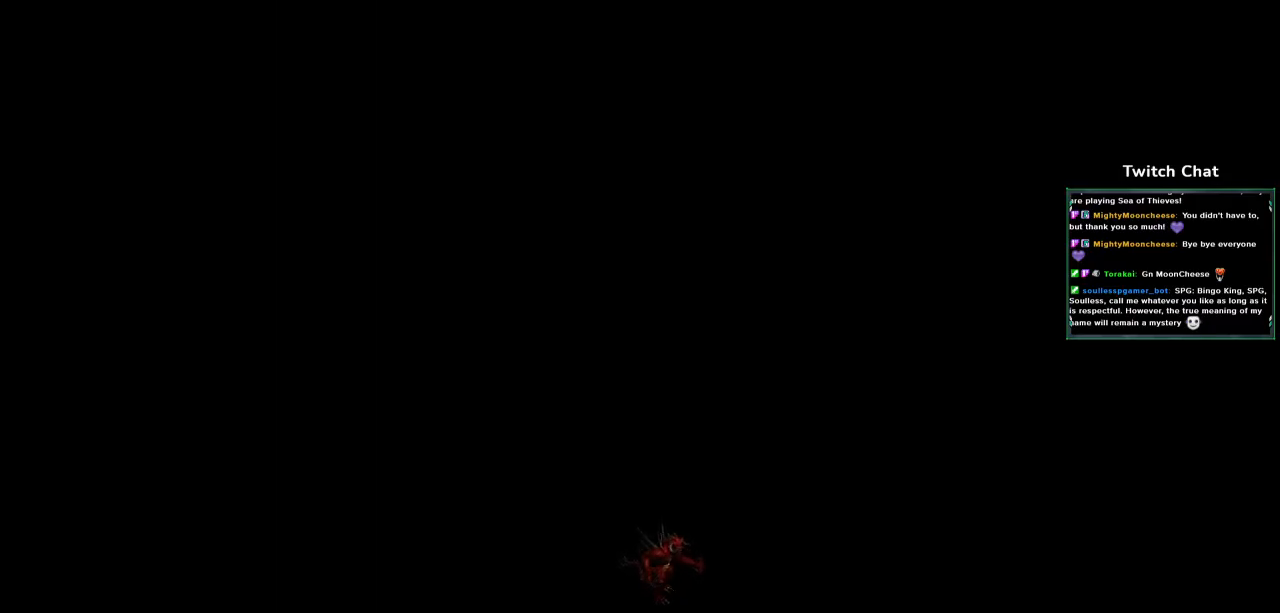
Gameplay with a controller (PlayStation layout); each line is a JSON object with the inputs held at the frame after it. "events" lists button and stick changes between this image and that frame as [ms after this image, input, new state], when the widget could be followed in between.
{"buttons": [], "left_stick": "center", "right_stick": "center", "events": [[67, "CROSS", "down"], [183, "CROSS", "up"]]}
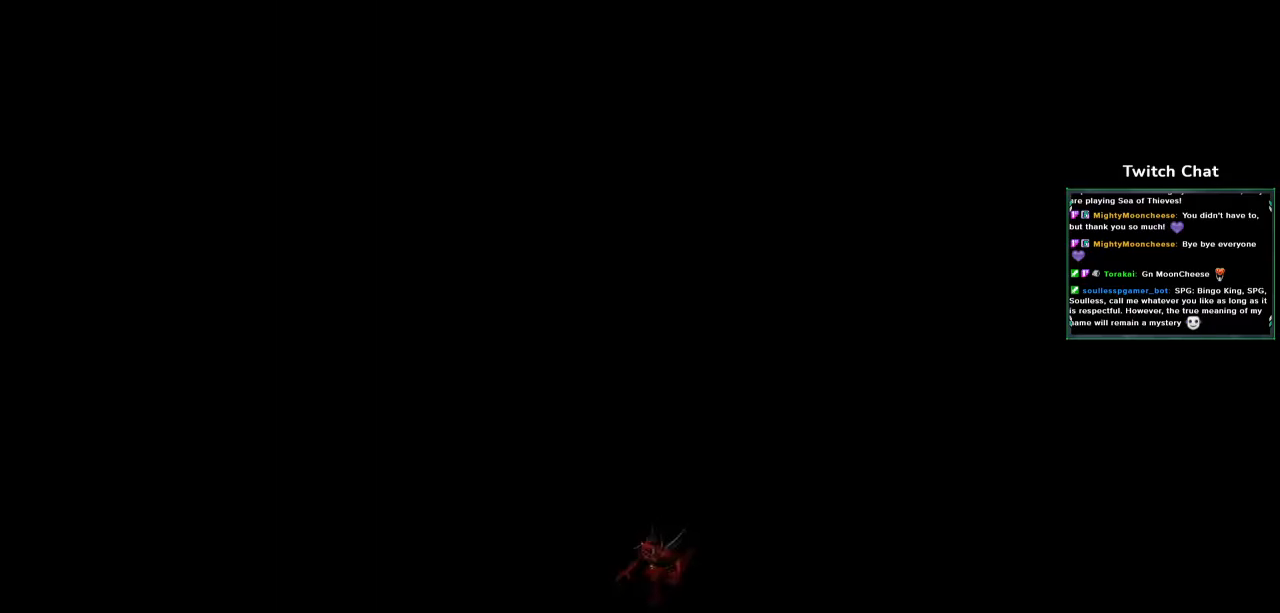
{"buttons": [], "left_stick": "center", "right_stick": "center", "events": []}
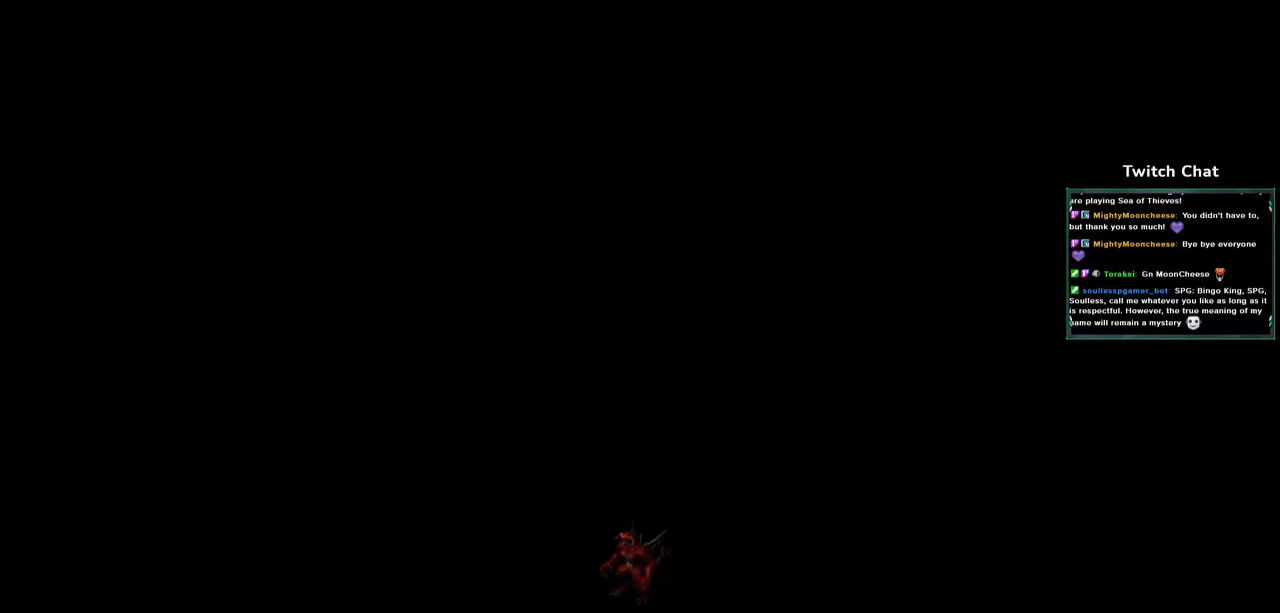
{"buttons": [], "left_stick": "center", "right_stick": "center", "events": [[33, "CROSS", "down"], [133, "CROSS", "up"], [217, "CROSS", "down"], [317, "CROSS", "up"], [400, "CROSS", "down"], [483, "CROSS", "up"]]}
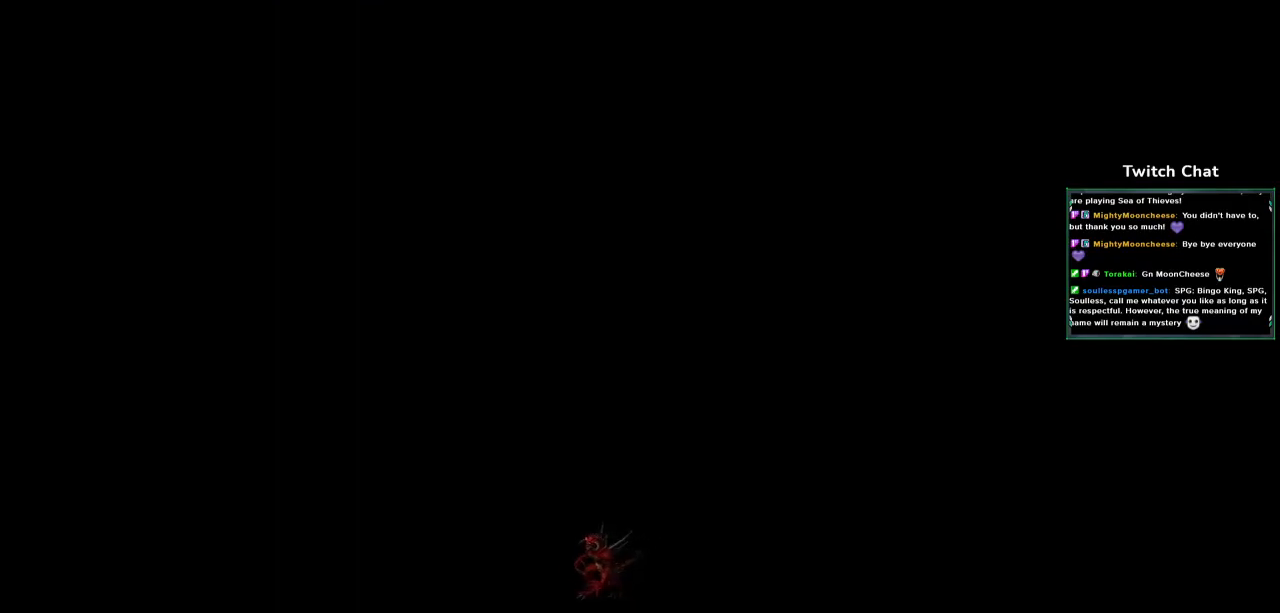
{"buttons": ["CROSS"], "left_stick": "center", "right_stick": "center", "events": [[50, "CROSS", "down"], [133, "CROSS", "up"], [333, "CROSS", "down"], [433, "CROSS", "up"], [500, "CROSS", "down"]]}
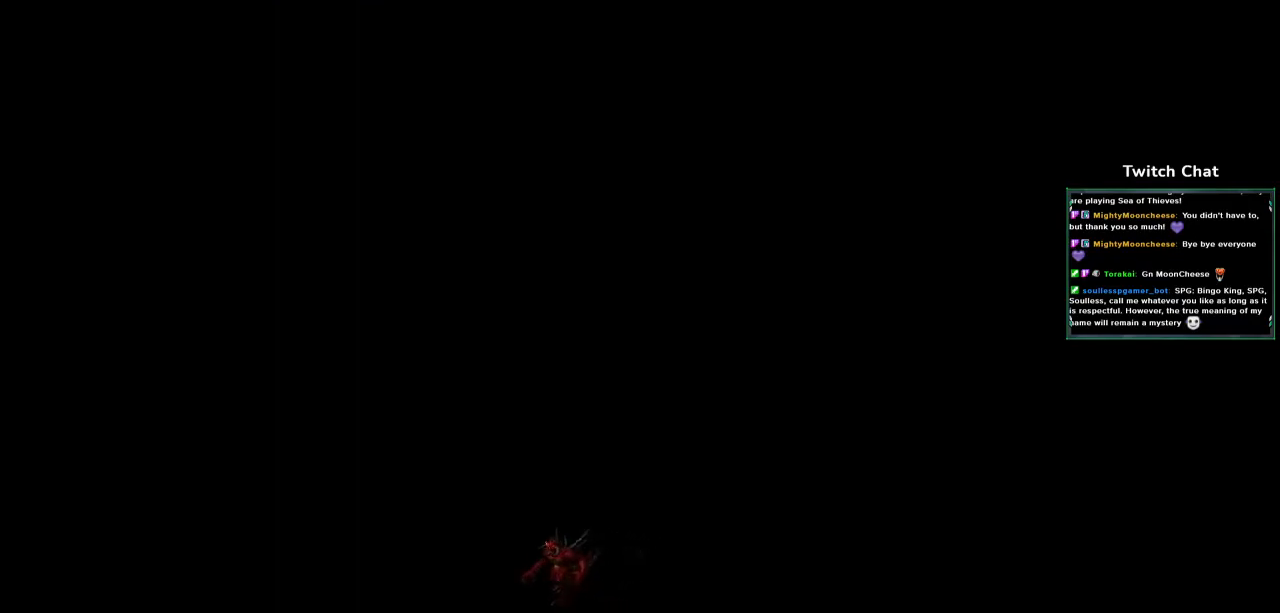
{"buttons": ["CIRCLE"], "left_stick": "center", "right_stick": "center", "events": [[83, "CROSS", "up"], [267, "CIRCLE", "down"], [400, "CIRCLE", "up"], [467, "CIRCLE", "down"]]}
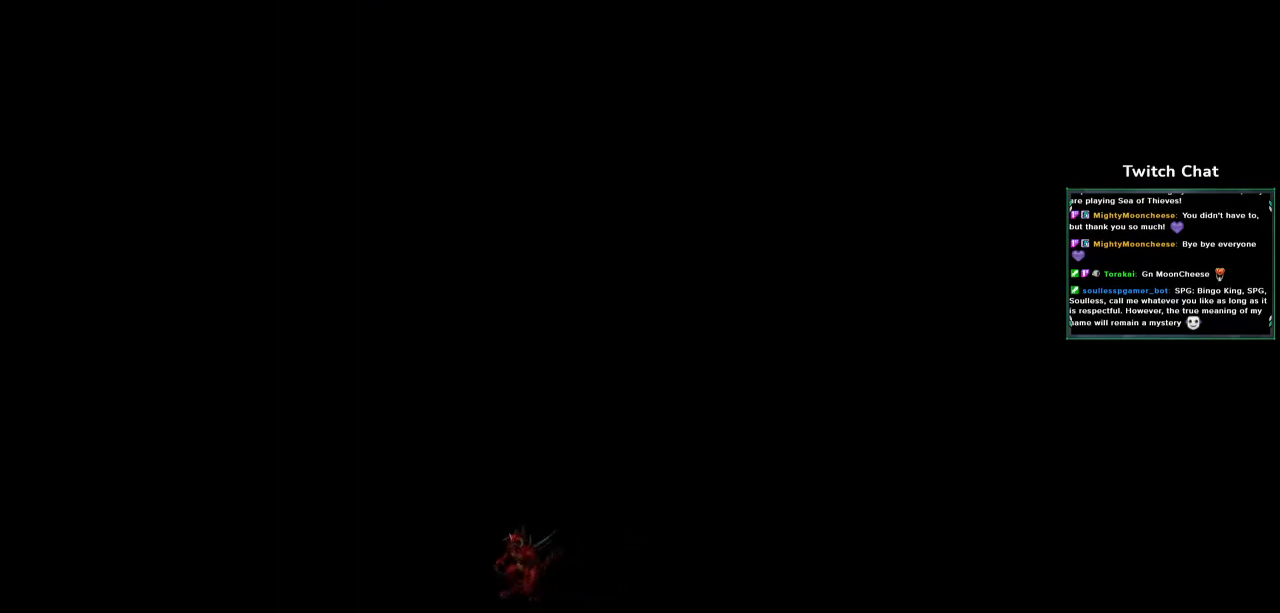
{"buttons": ["CIRCLE"], "left_stick": "center", "right_stick": "center", "events": [[67, "CIRCLE", "up"], [133, "CIRCLE", "down"], [217, "CIRCLE", "up"], [300, "CIRCLE", "down"], [367, "CIRCLE", "up"], [450, "CIRCLE", "down"]]}
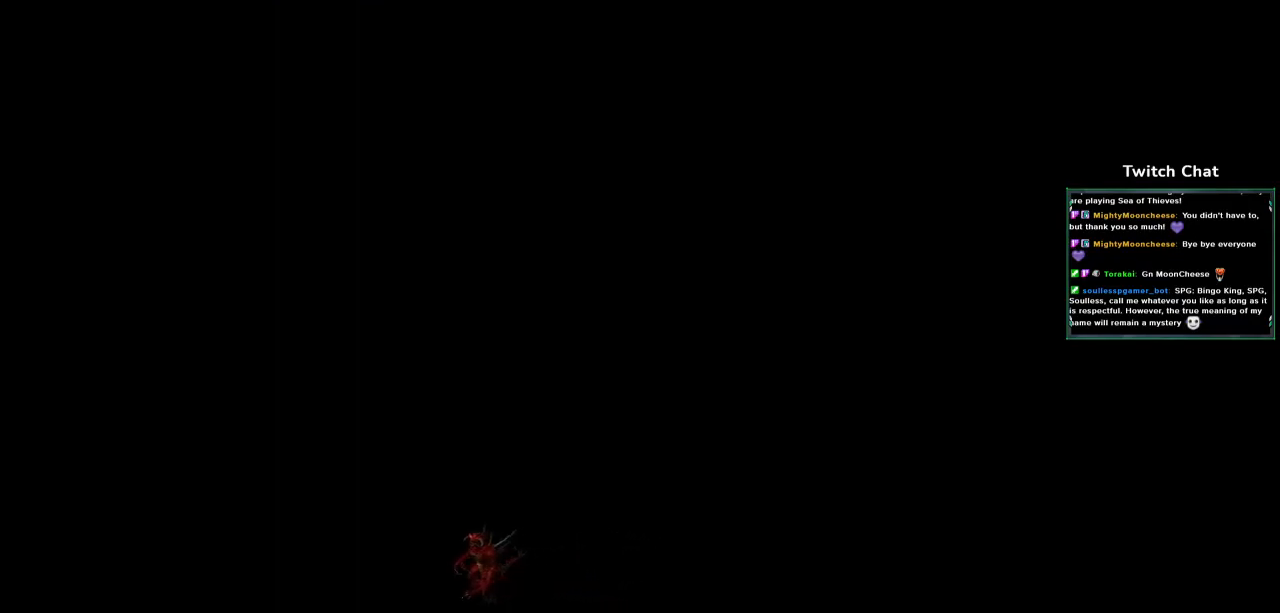
{"buttons": [], "left_stick": "center", "right_stick": "center", "events": [[33, "CIRCLE", "up"], [100, "CIRCLE", "down"], [183, "CIRCLE", "up"]]}